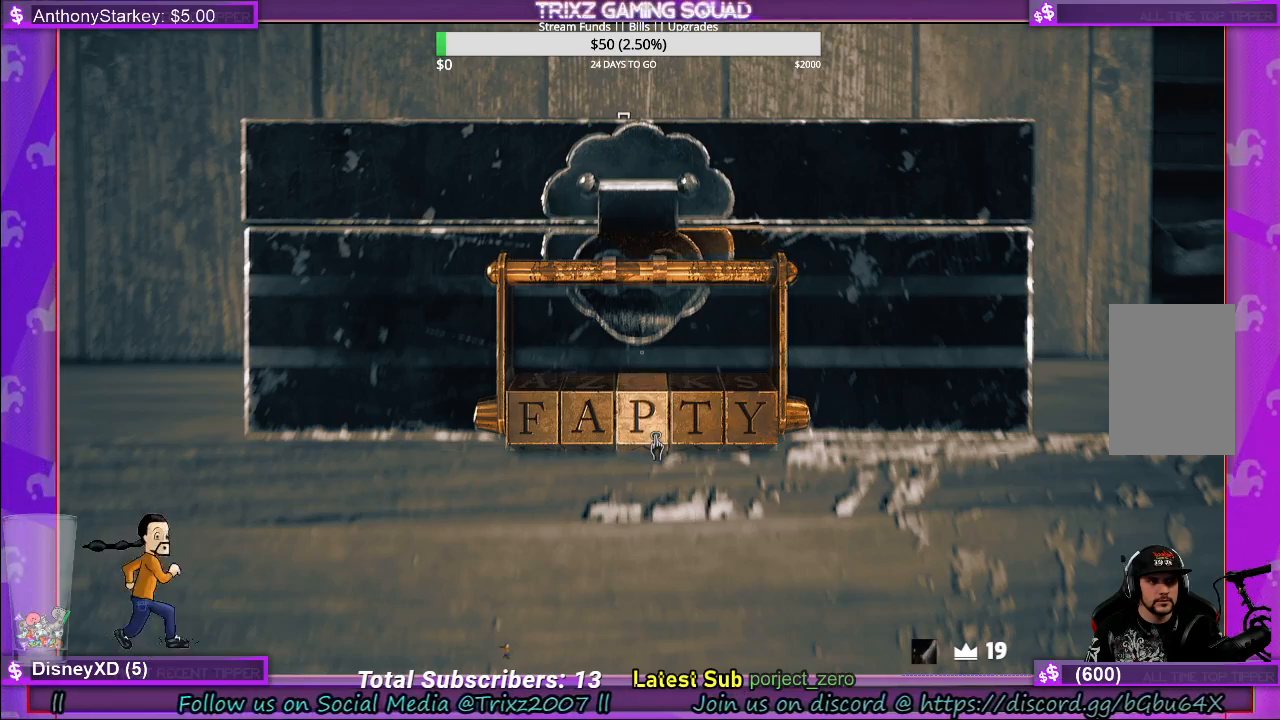
Gameplay with keyboard and mouse; each line is a JSON object with the keys and mouse buttons held at the frame after it. "events" lists presses ("down") and releases ("up") of "a", "ctrl", "d", "e", "f", "q", "r", "s", "shift", "space", "tab", "w", "mouse_left", "mouse_wheel", "mouse_right", "mouse_mb4" and "mouse_mb5" between this image and that frame as [ms after this image, input, new state], when the widget could be followed in between. "mouse_left", "mouse_wheel", "mouse_right", "mouse_mb4", "mouse_mb5" = the "left", "wheel", "right", "mb4", "mb5" buttons of the "mouse" list. No other keys are recorded. "wheel" means that the mouse wheel is clicked or scrolled. Mouse movement is not recorded.
{"keys": [], "mouse": [], "events": []}
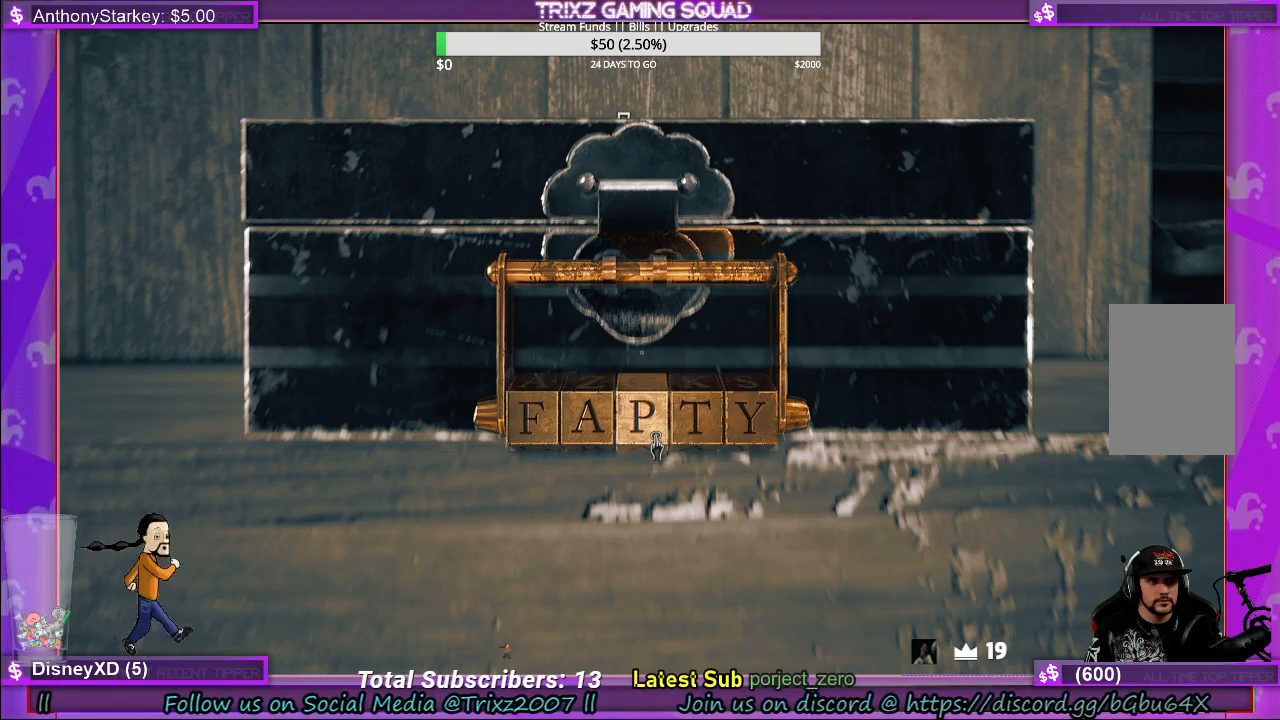
{"keys": ["e"], "mouse": [], "events": [[50, "mouse_right", "down"], [367, "mouse_right", "up"], [500, "e", "down"]]}
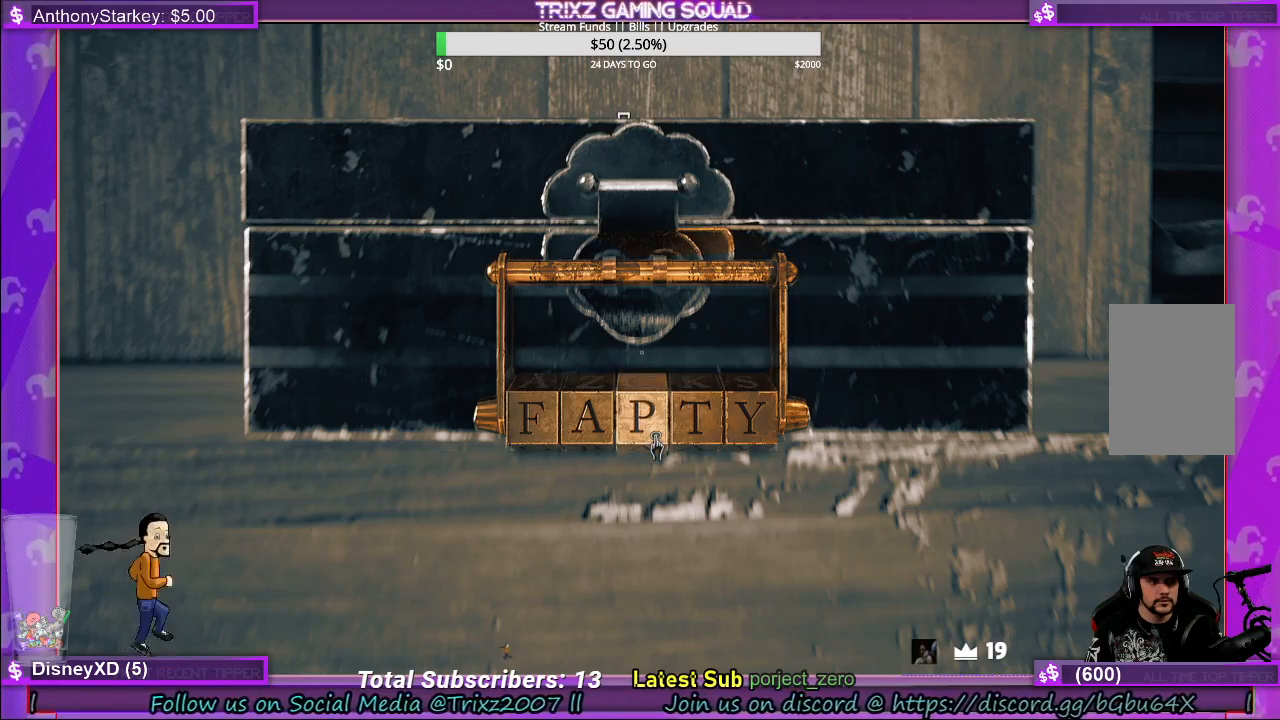
{"keys": [], "mouse": [], "events": [[200, "e", "up"]]}
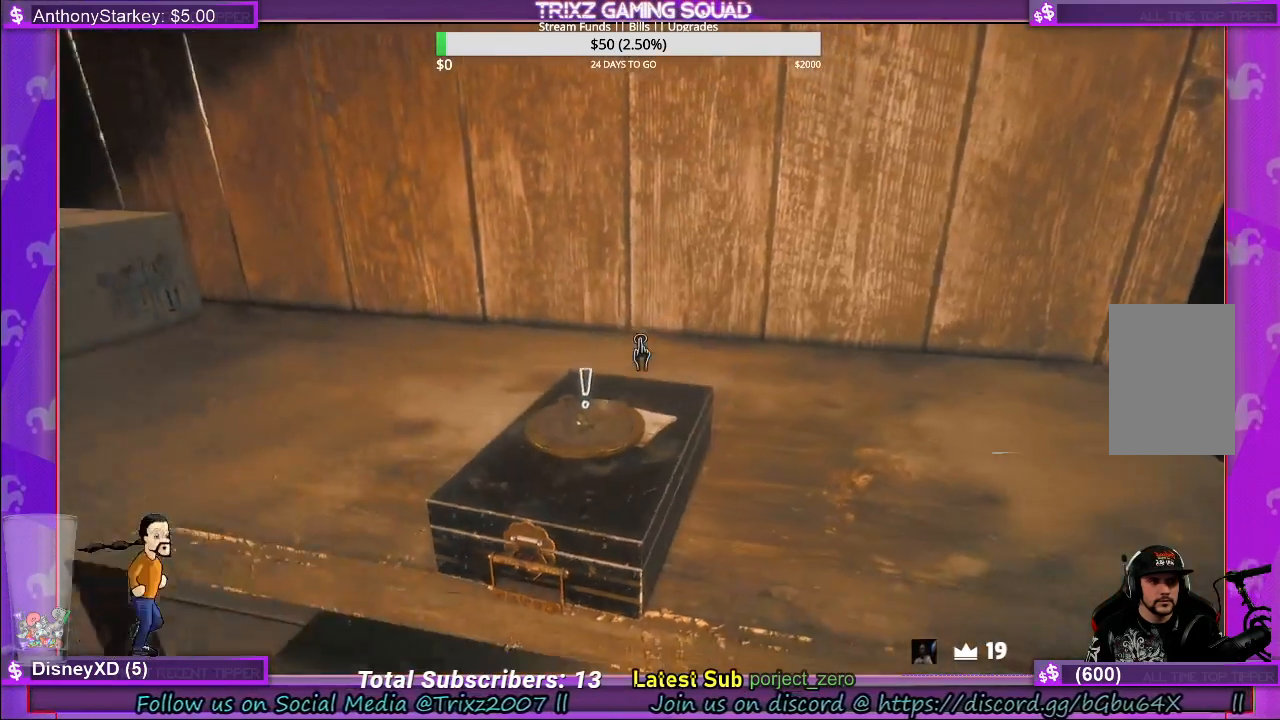
{"keys": [], "mouse": [], "events": []}
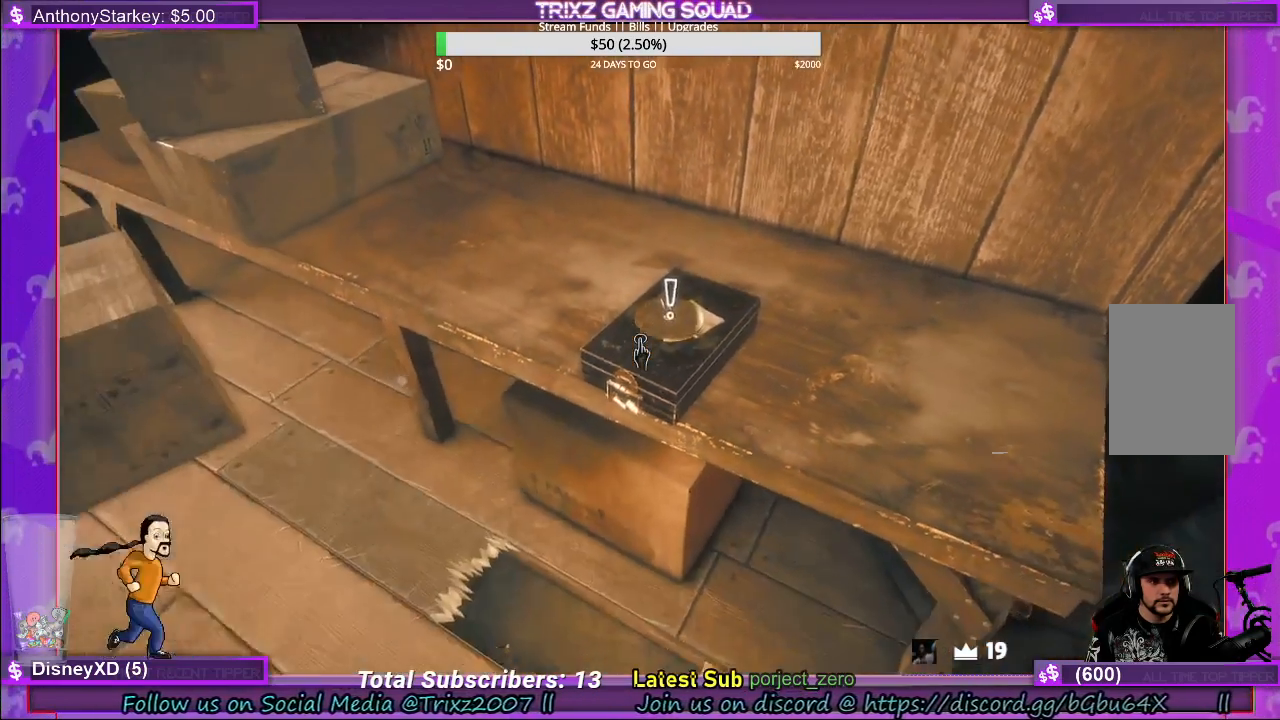
{"keys": [], "mouse": [], "events": []}
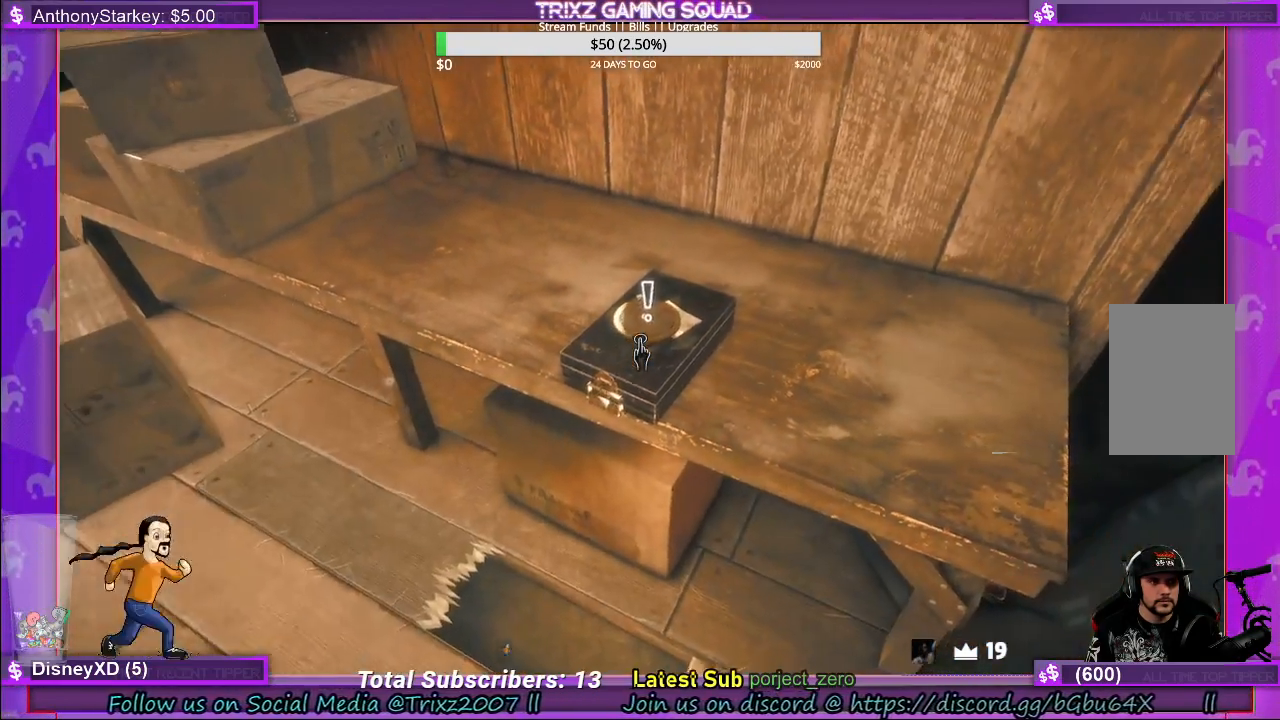
{"keys": [], "mouse": [], "events": [[133, "w", "down"], [333, "w", "up"]]}
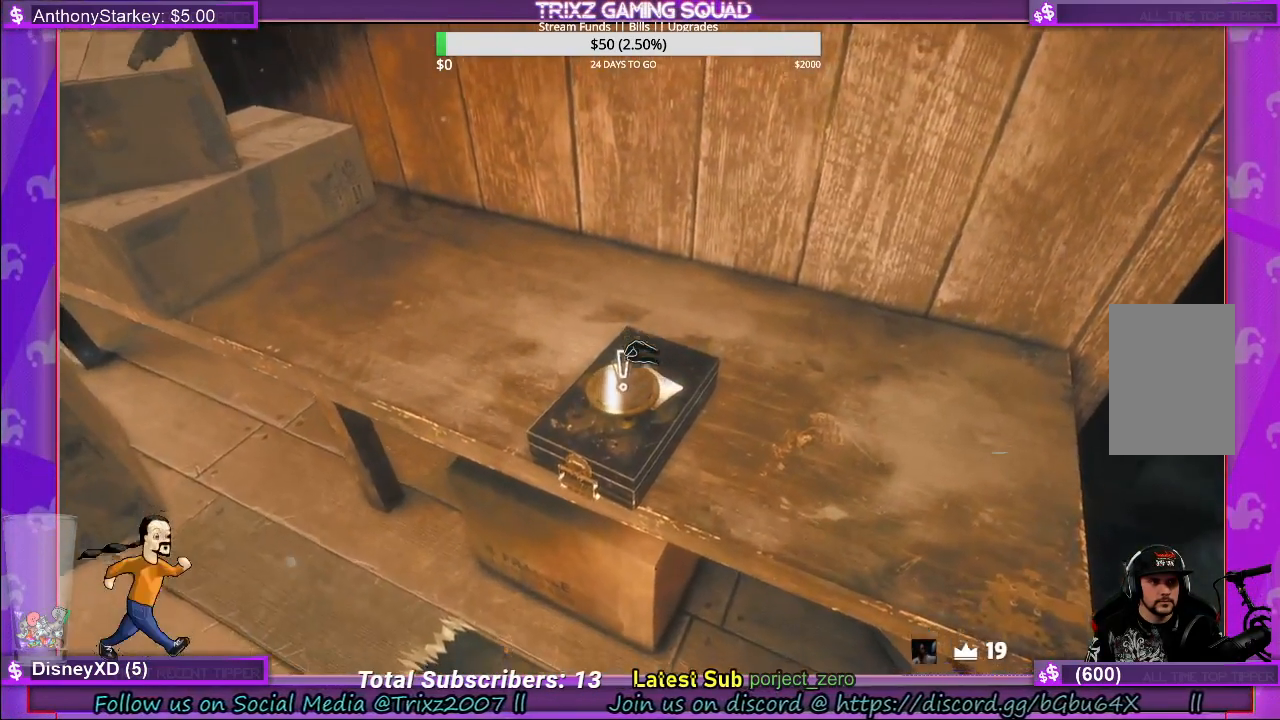
{"keys": [], "mouse": ["left"], "events": [[483, "mouse_left", "down"]]}
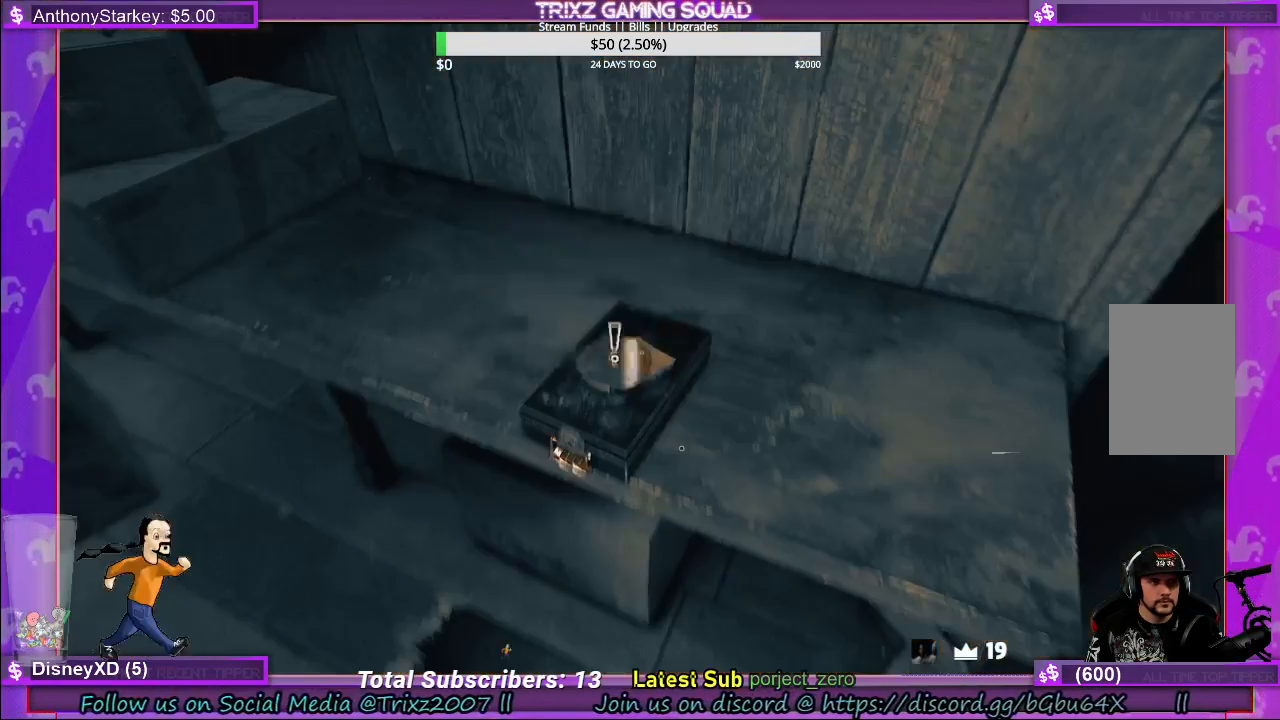
{"keys": [], "mouse": [], "events": [[300, "mouse_left", "up"]]}
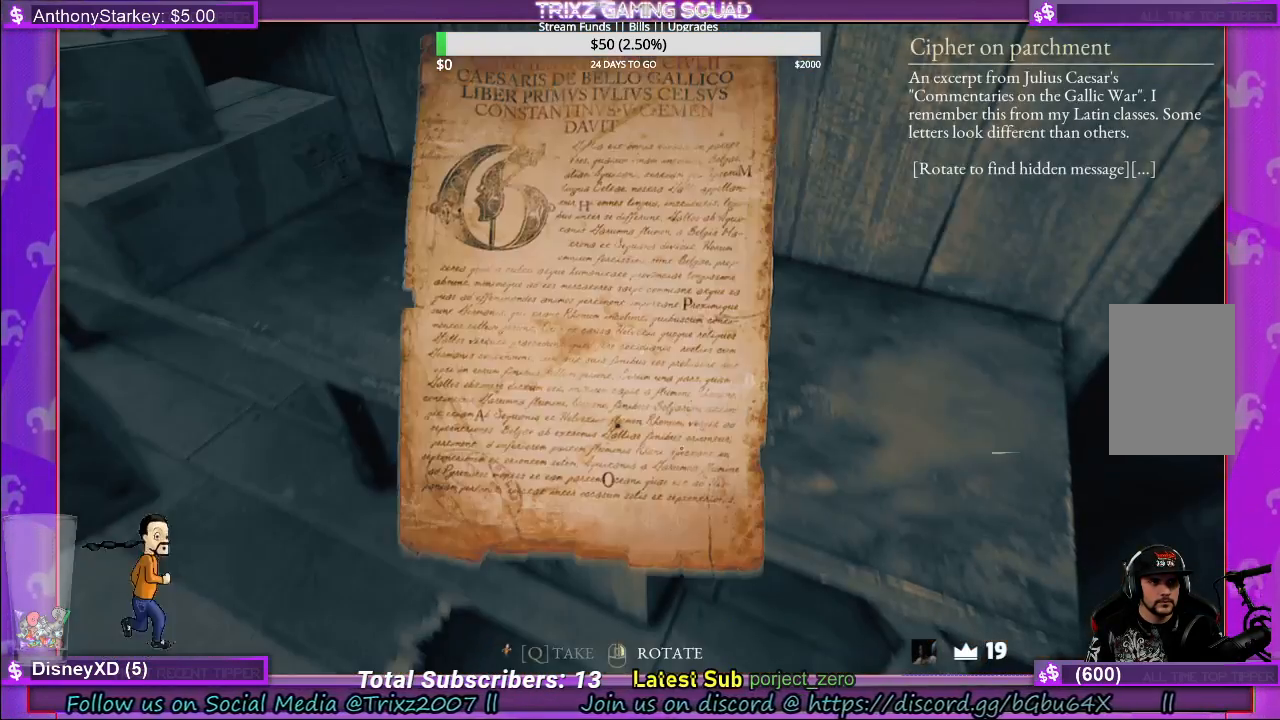
{"keys": [], "mouse": [], "events": []}
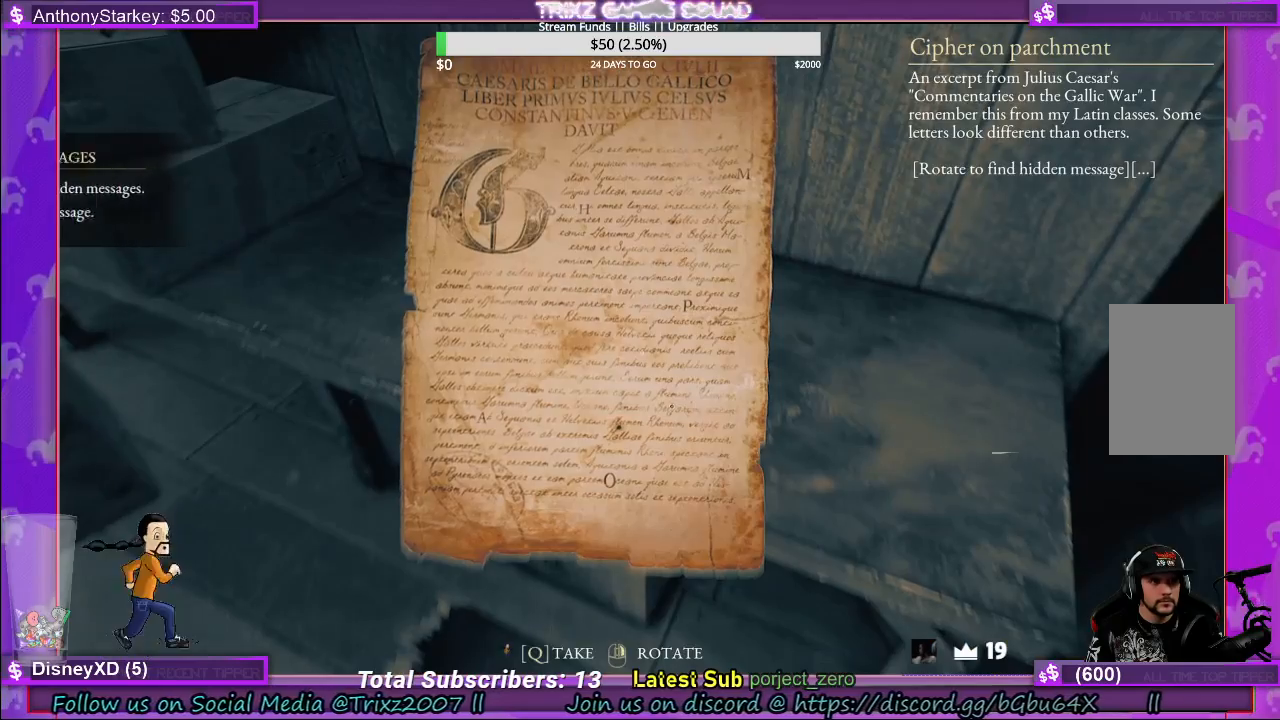
{"keys": [], "mouse": [], "events": []}
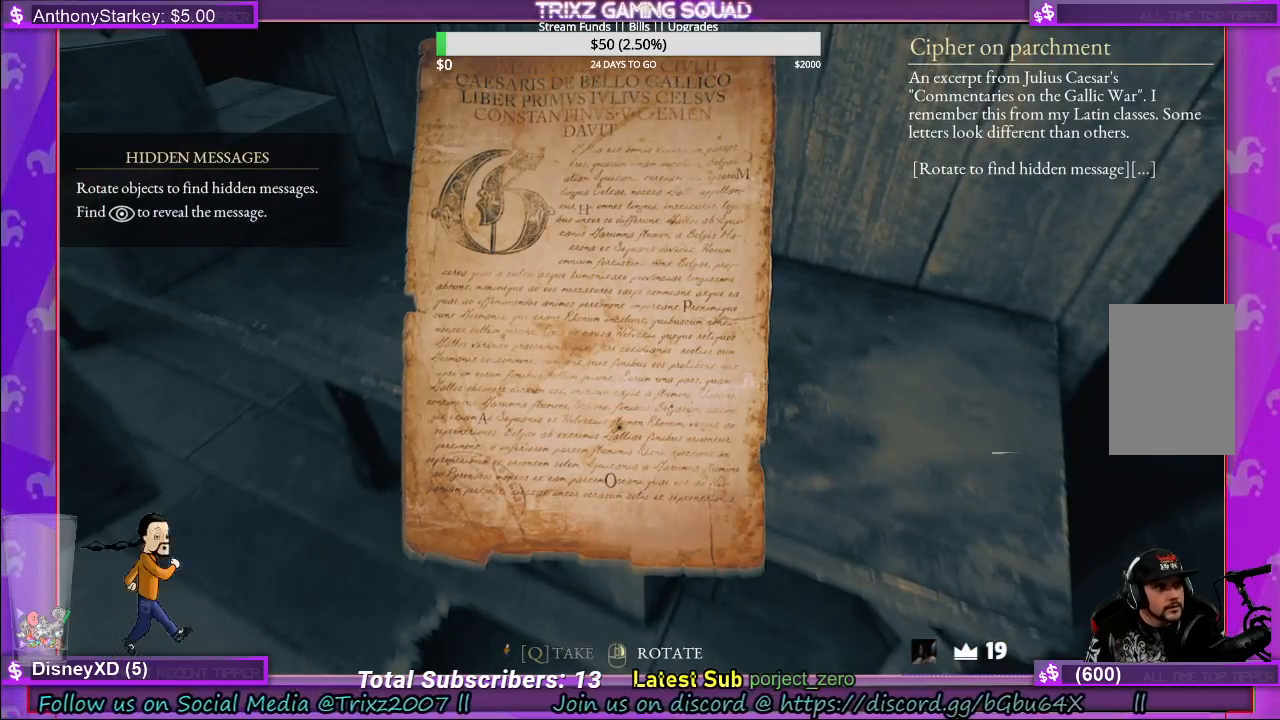
{"keys": [], "mouse": [], "events": []}
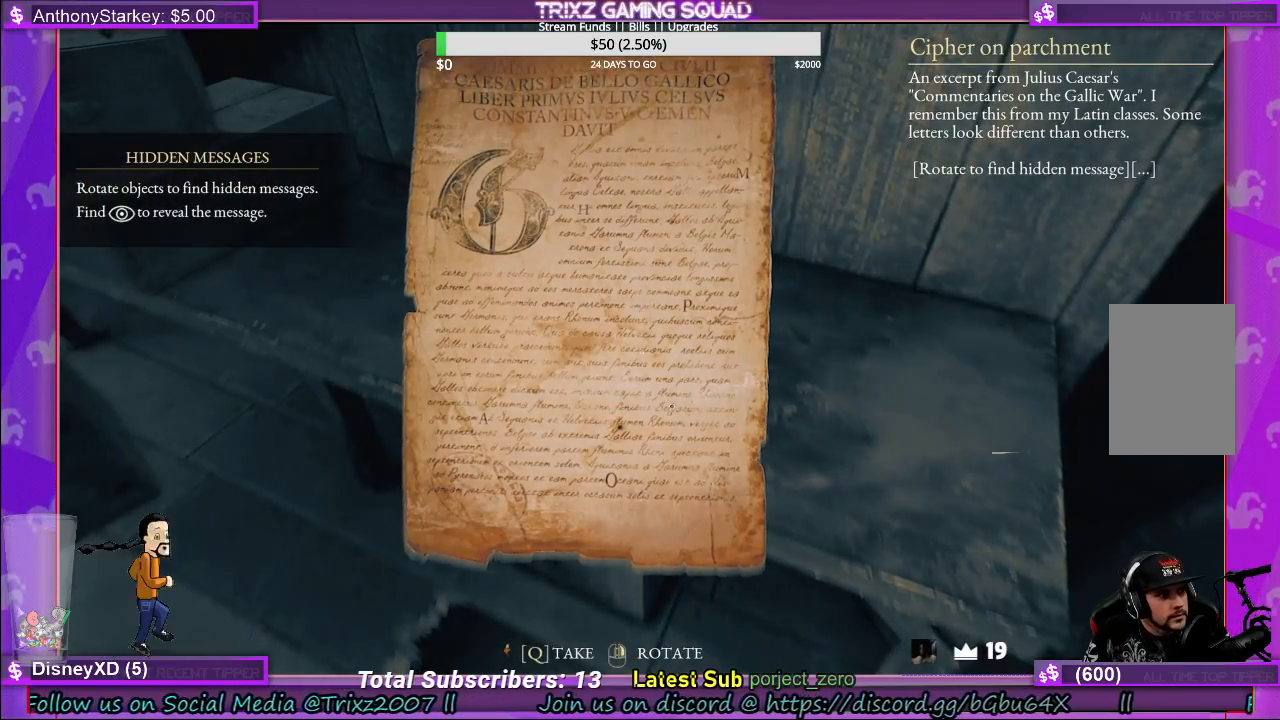
{"keys": [], "mouse": [], "events": []}
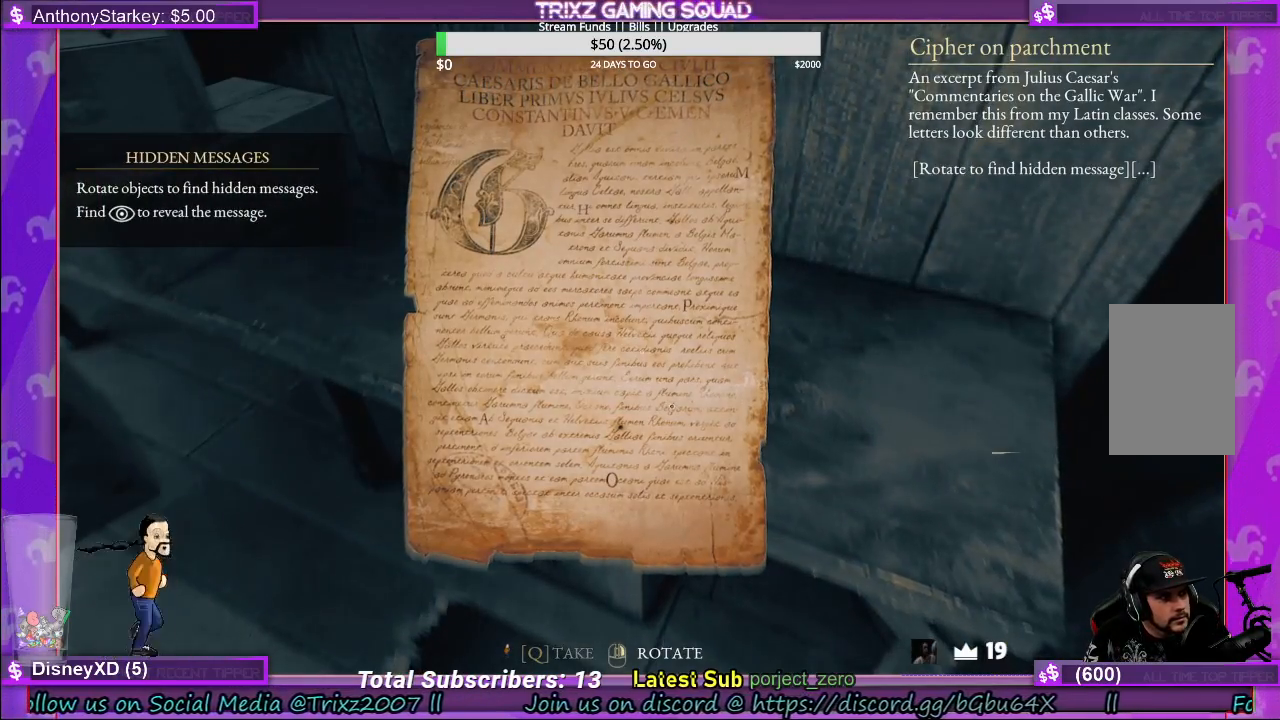
{"keys": [], "mouse": [], "events": []}
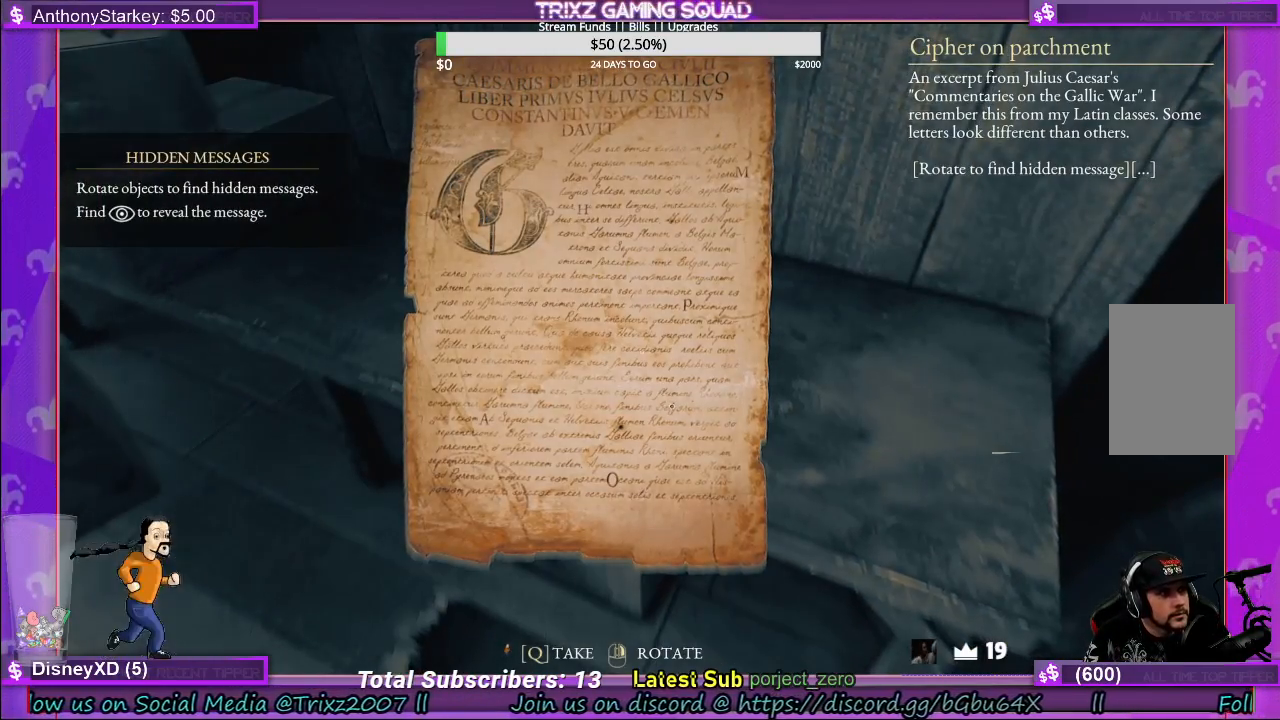
{"keys": [], "mouse": [], "events": []}
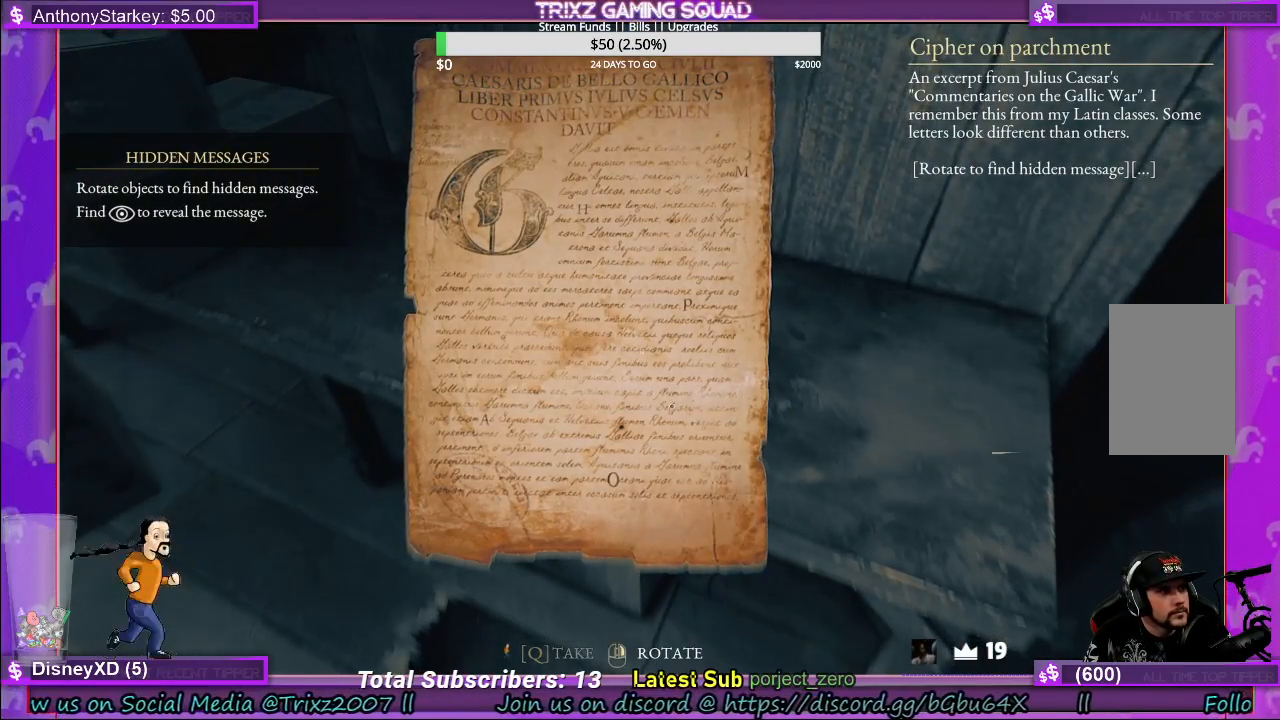
{"keys": [], "mouse": [], "events": []}
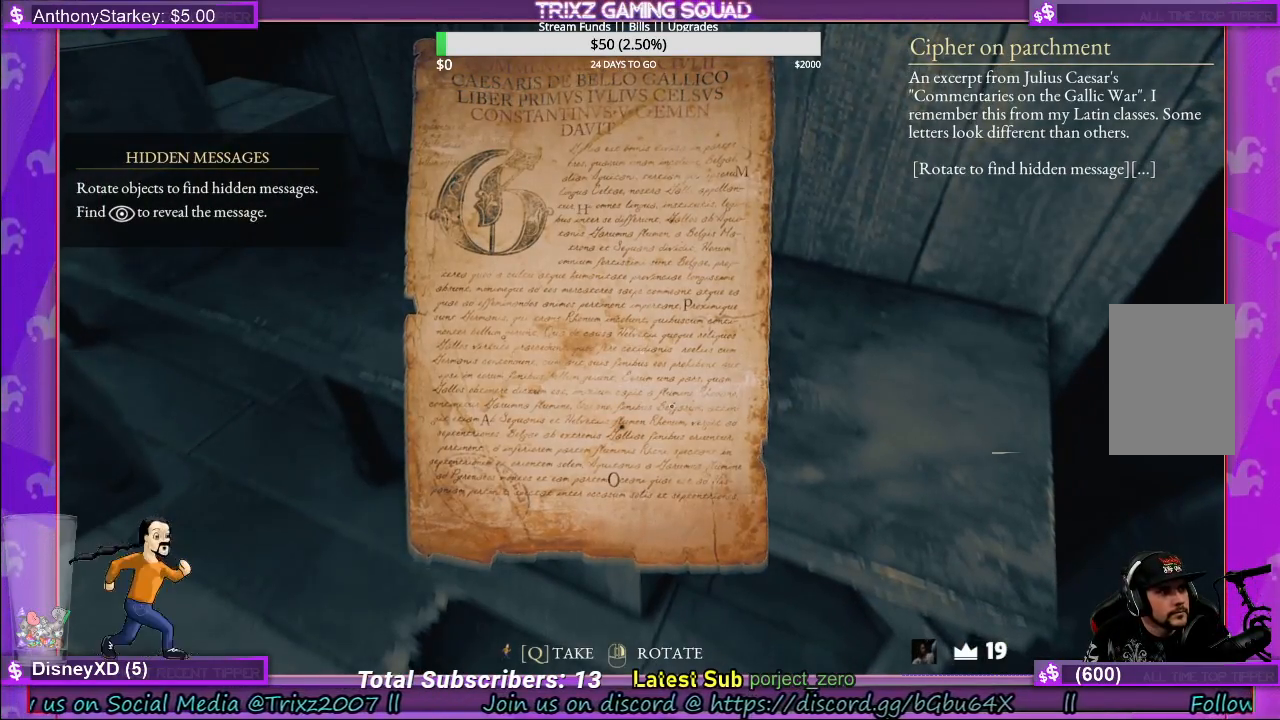
{"keys": [], "mouse": ["right"], "events": [[400, "mouse_right", "down"]]}
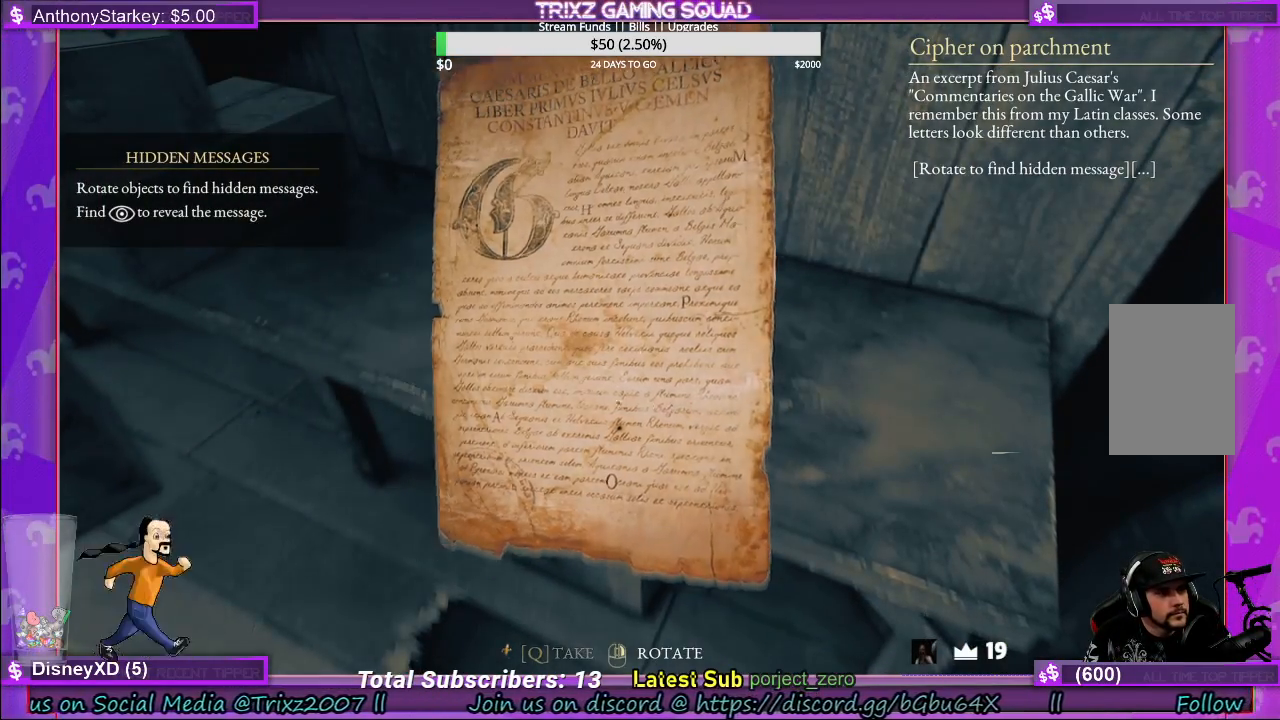
{"keys": [], "mouse": ["right"], "events": []}
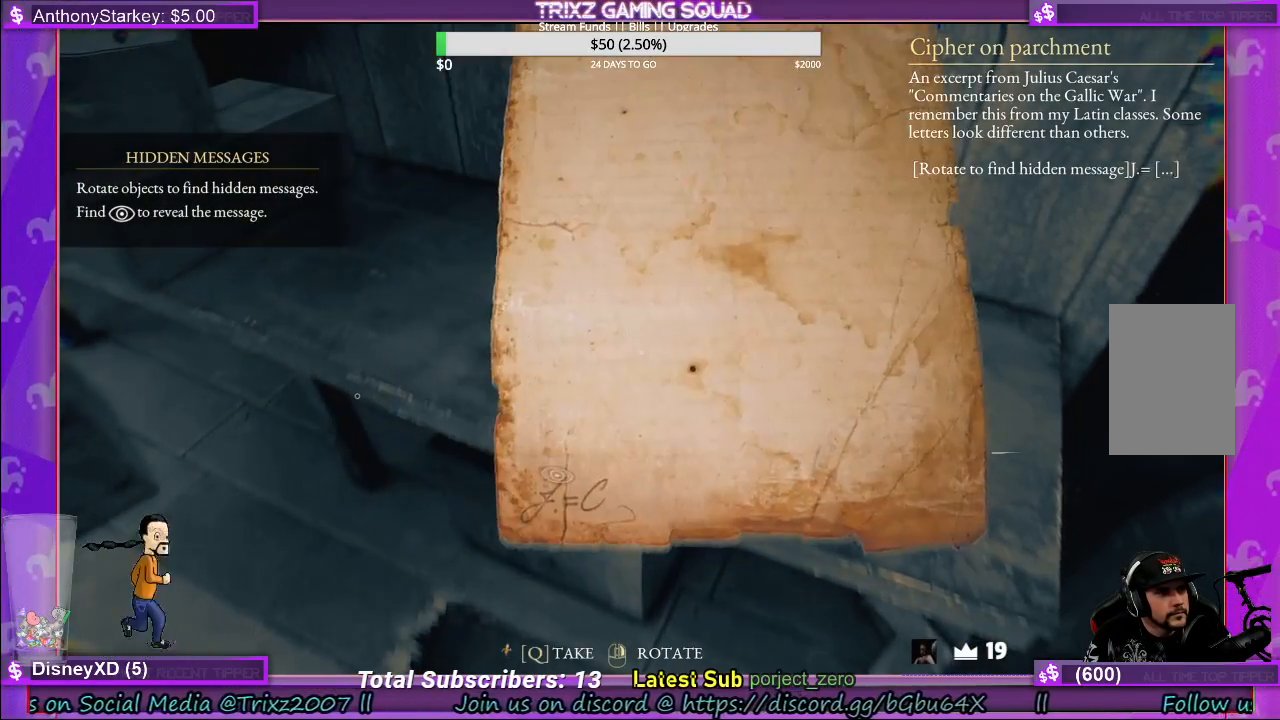
{"keys": [], "mouse": ["right"], "events": []}
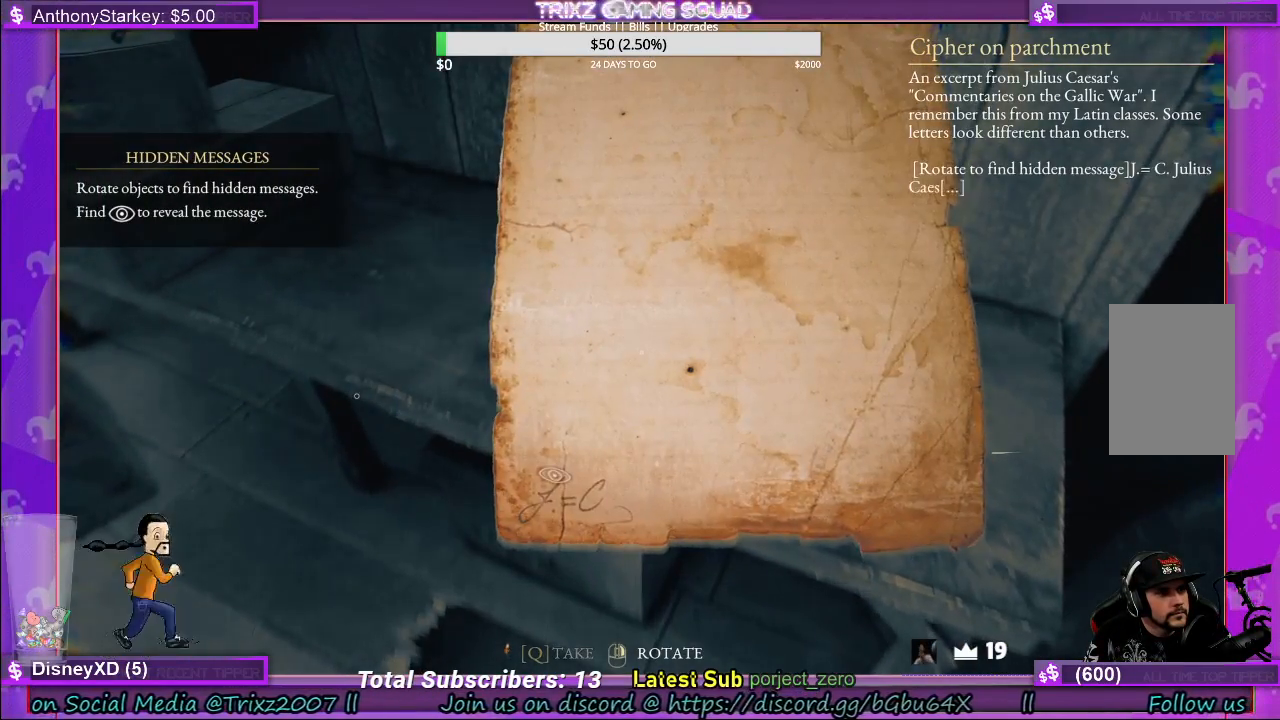
{"keys": [], "mouse": ["right"], "events": []}
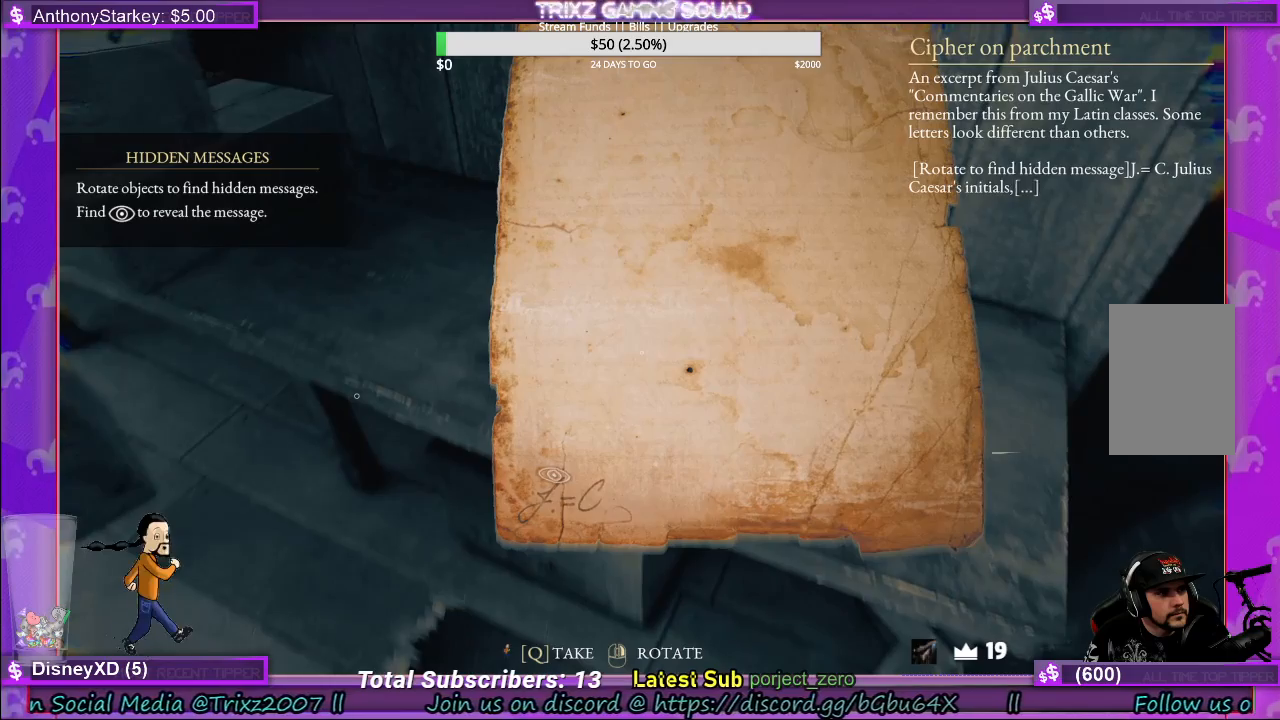
{"keys": [], "mouse": ["right"], "events": []}
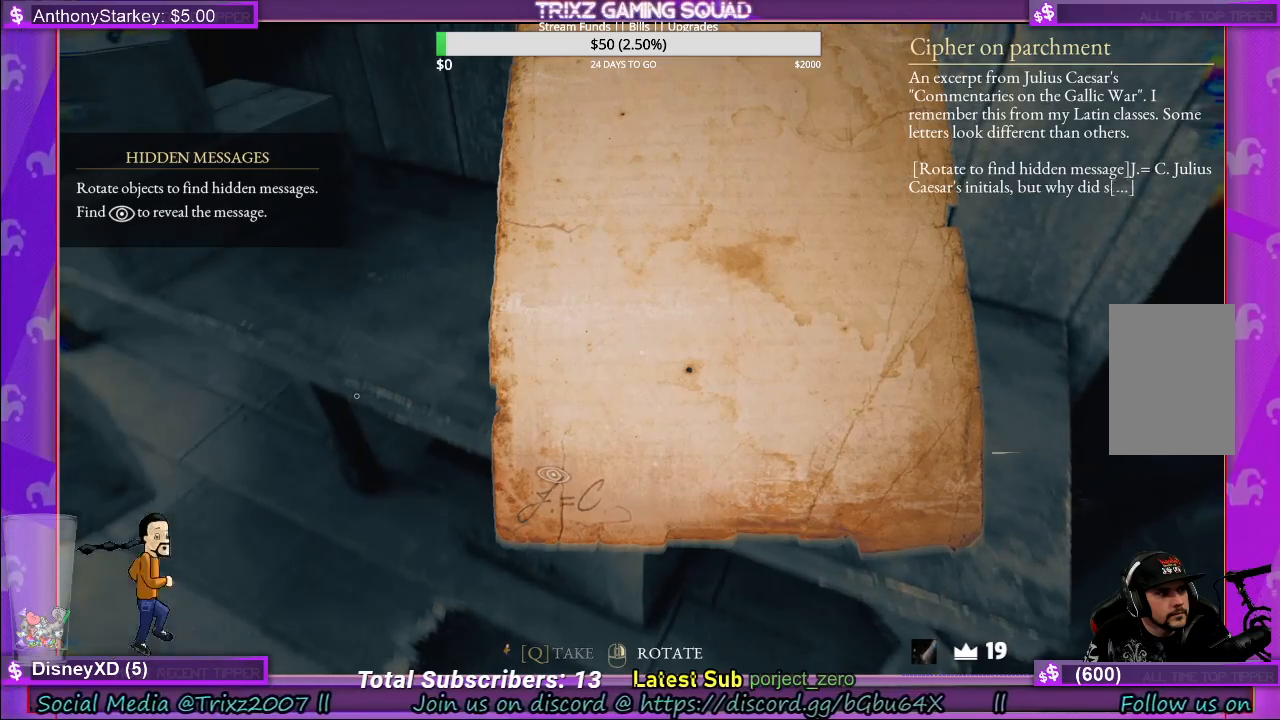
{"keys": [], "mouse": ["right"], "events": []}
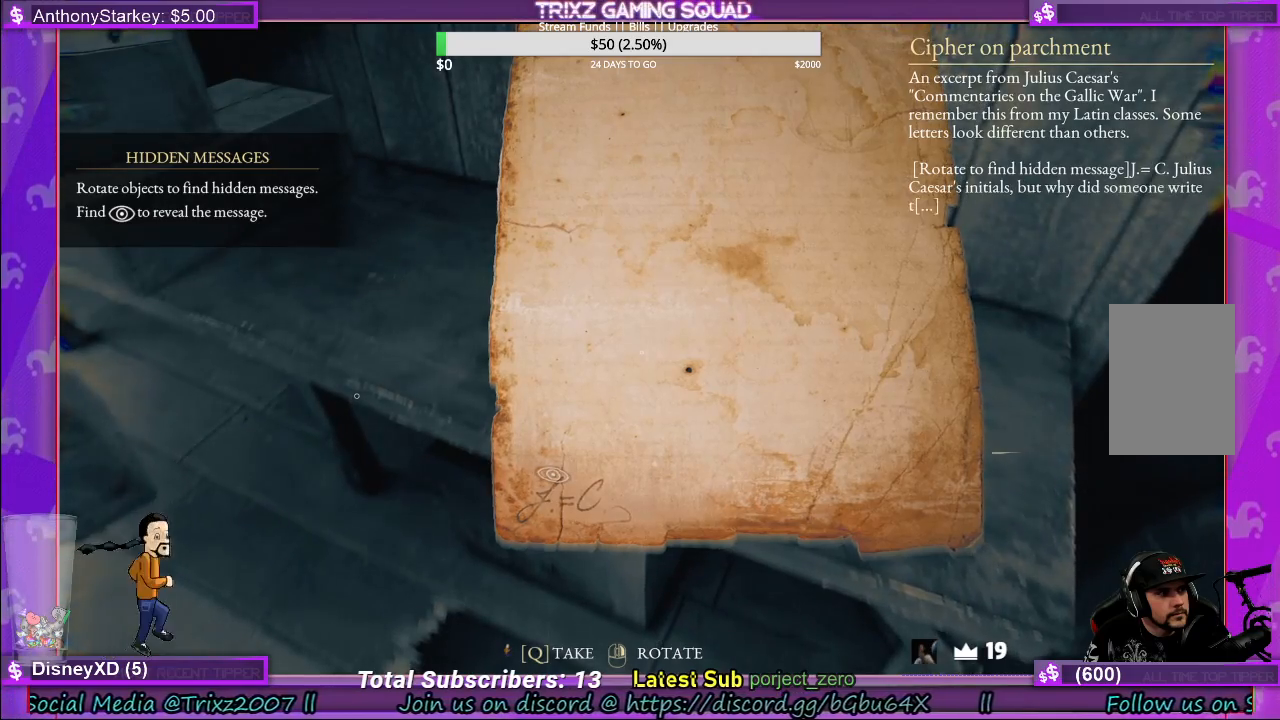
{"keys": [], "mouse": ["right"], "events": []}
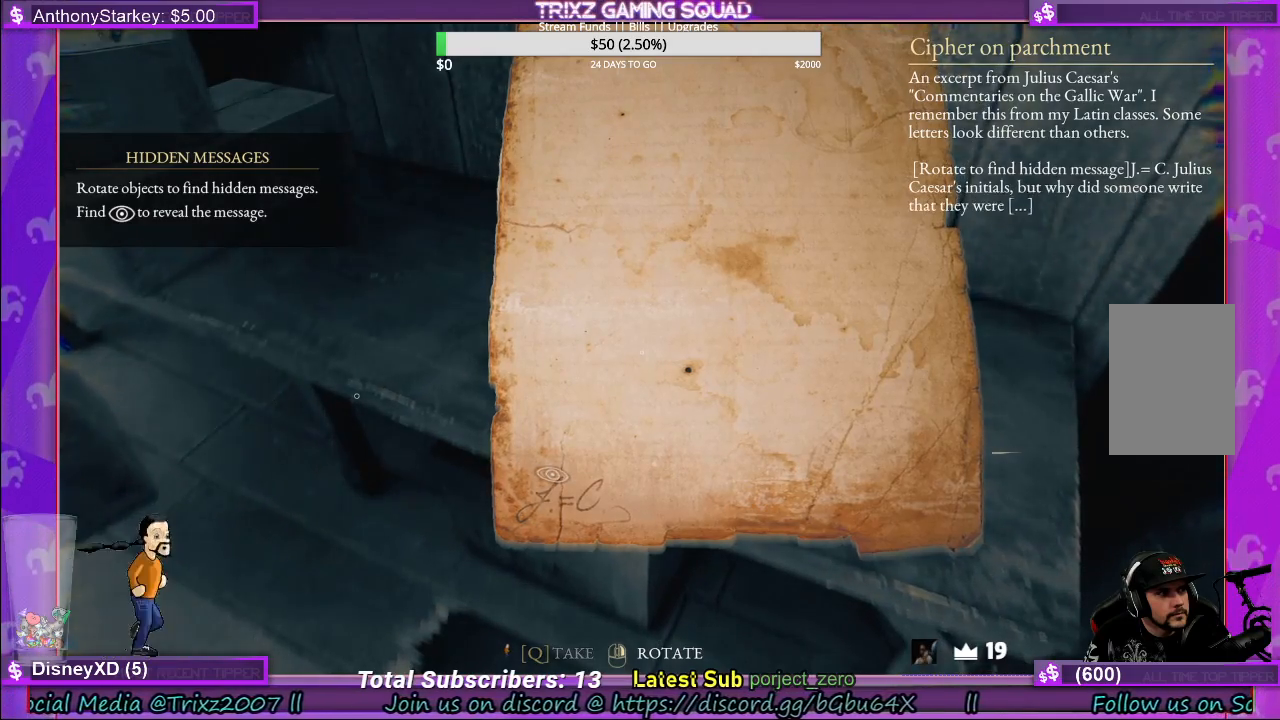
{"keys": [], "mouse": ["right"], "events": []}
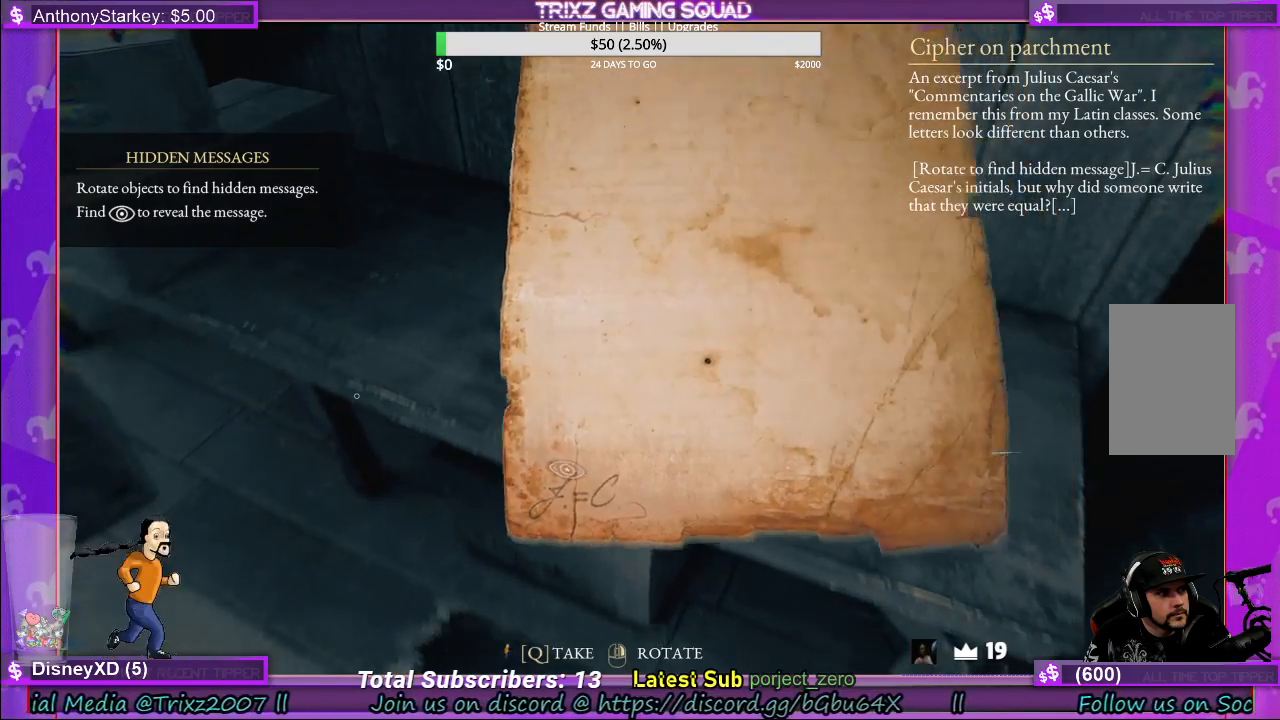
{"keys": [], "mouse": [], "events": [[500, "mouse_right", "up"]]}